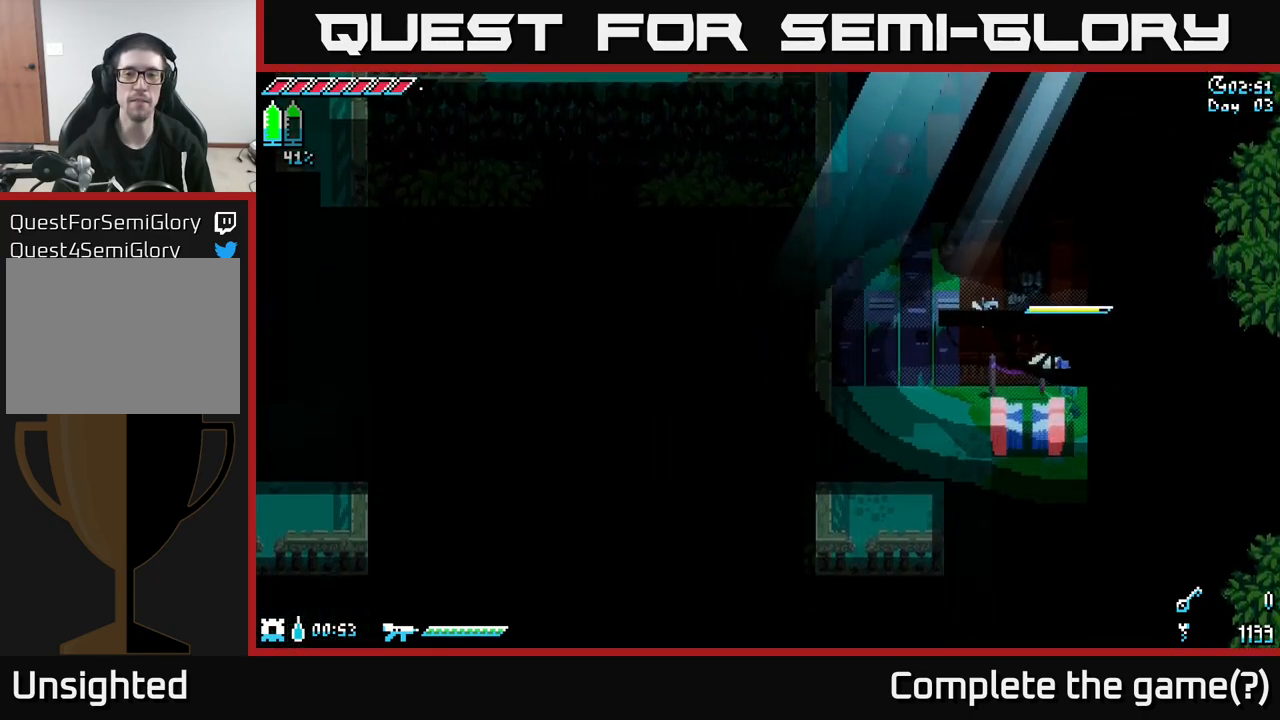
Gameplay with a controller (Xbox layout); each line is a JSON object with the inputs held at the frame after it. "events" lists button and stick changes between this image and that frame as [ms after this image, input, new state], when the widget could be followed in between.
{"buttons": ["X"], "left_stick": "left", "right_stick": "center", "events": [[17, "X", "up"], [217, "left_stick", "down-left"], [333, "left_stick", "left"], [400, "X", "down"]]}
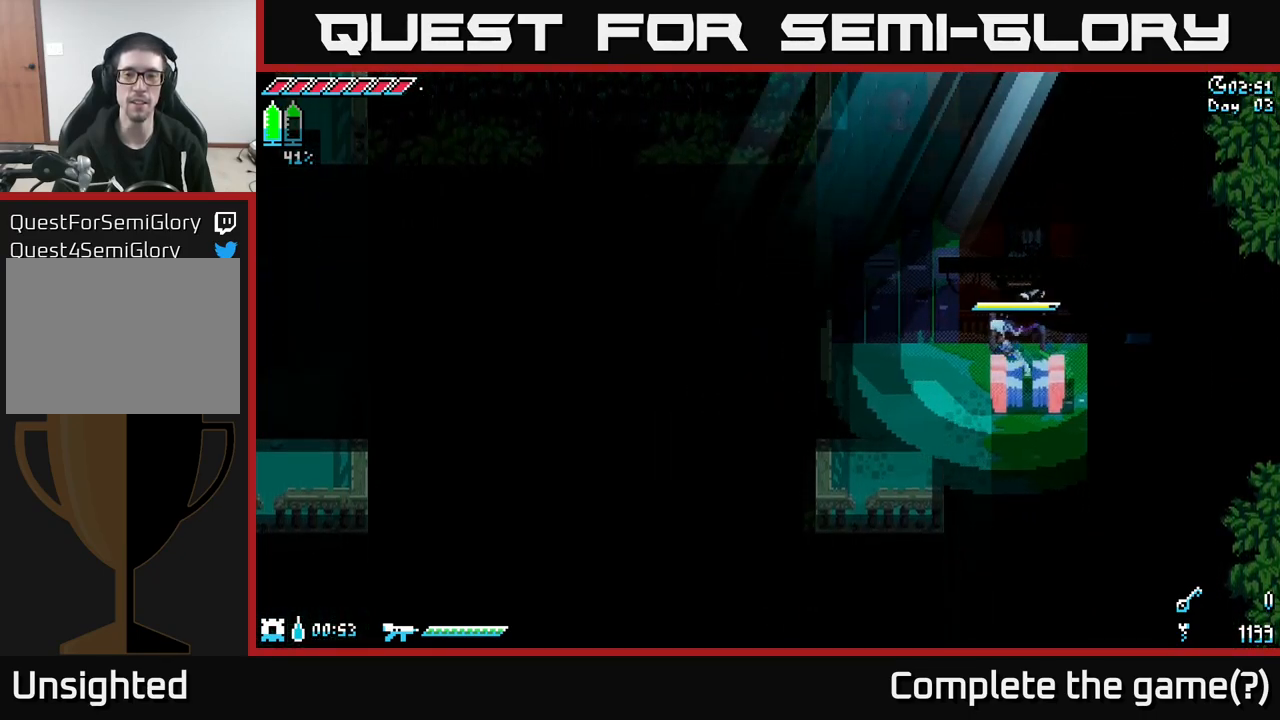
{"buttons": ["X"], "left_stick": "down", "right_stick": "center", "events": [[117, "left_stick", "down-left"], [267, "left_stick", "down"]]}
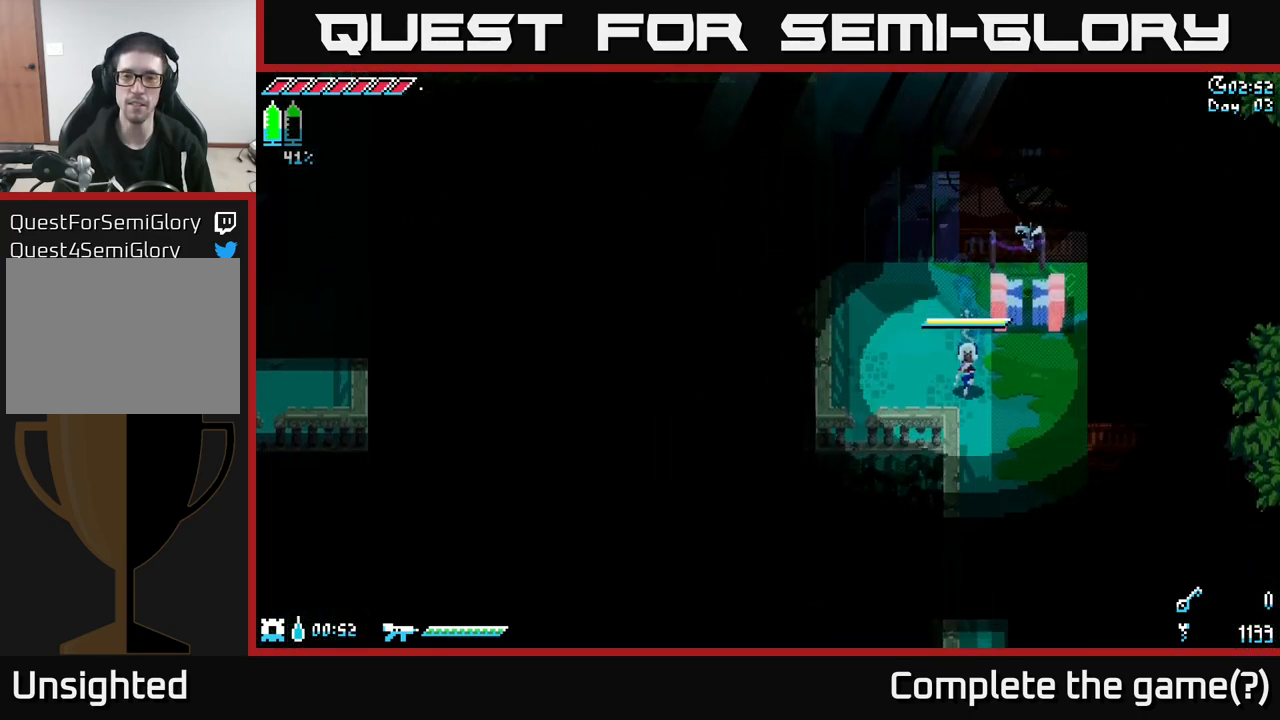
{"buttons": ["X"], "left_stick": "right", "right_stick": "center", "events": [[117, "left_stick", "down-right"], [300, "left_stick", "right"]]}
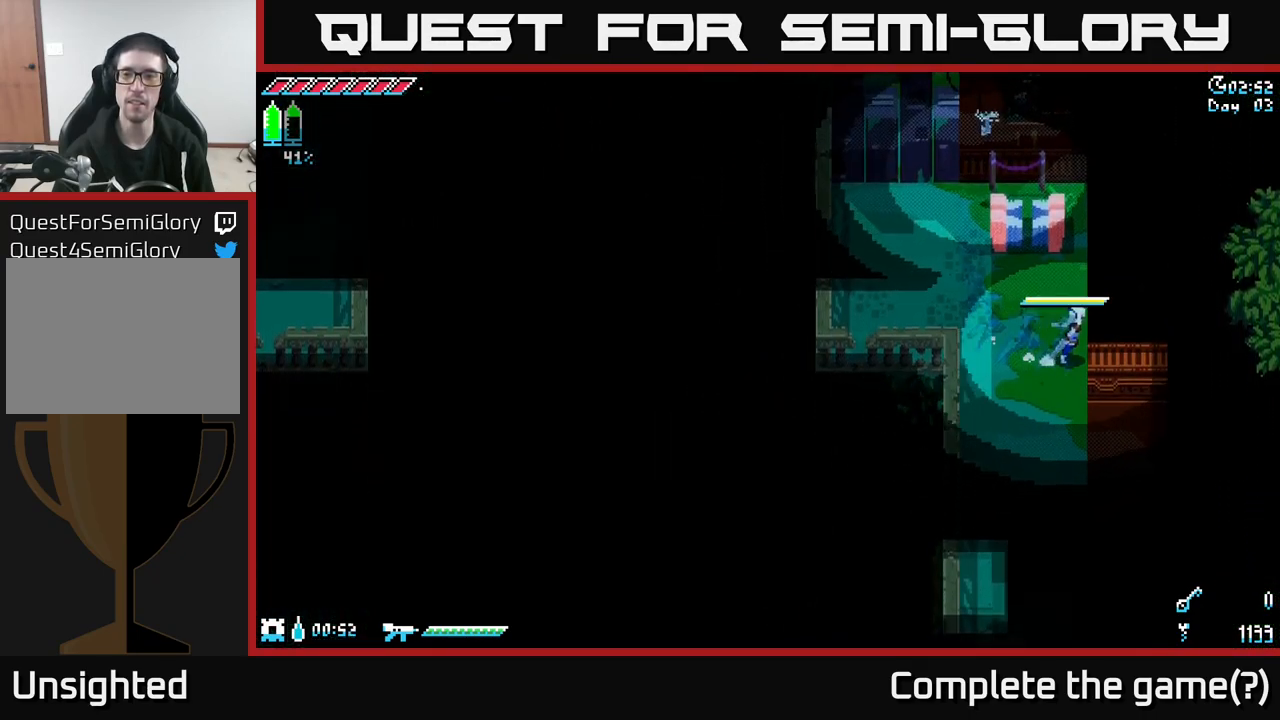
{"buttons": ["X"], "left_stick": "down", "right_stick": "center", "events": [[17, "left_stick", "up-right"], [283, "left_stick", "down"]]}
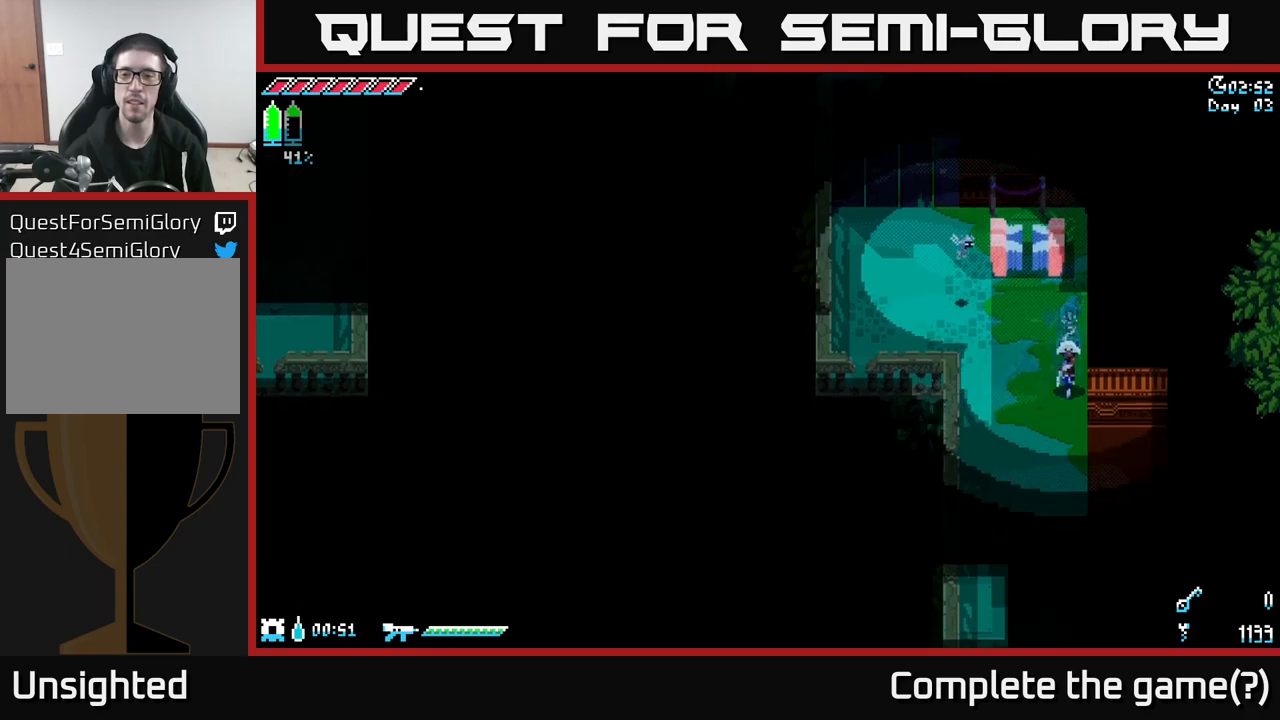
{"buttons": ["X"], "left_stick": "down", "right_stick": "center", "events": []}
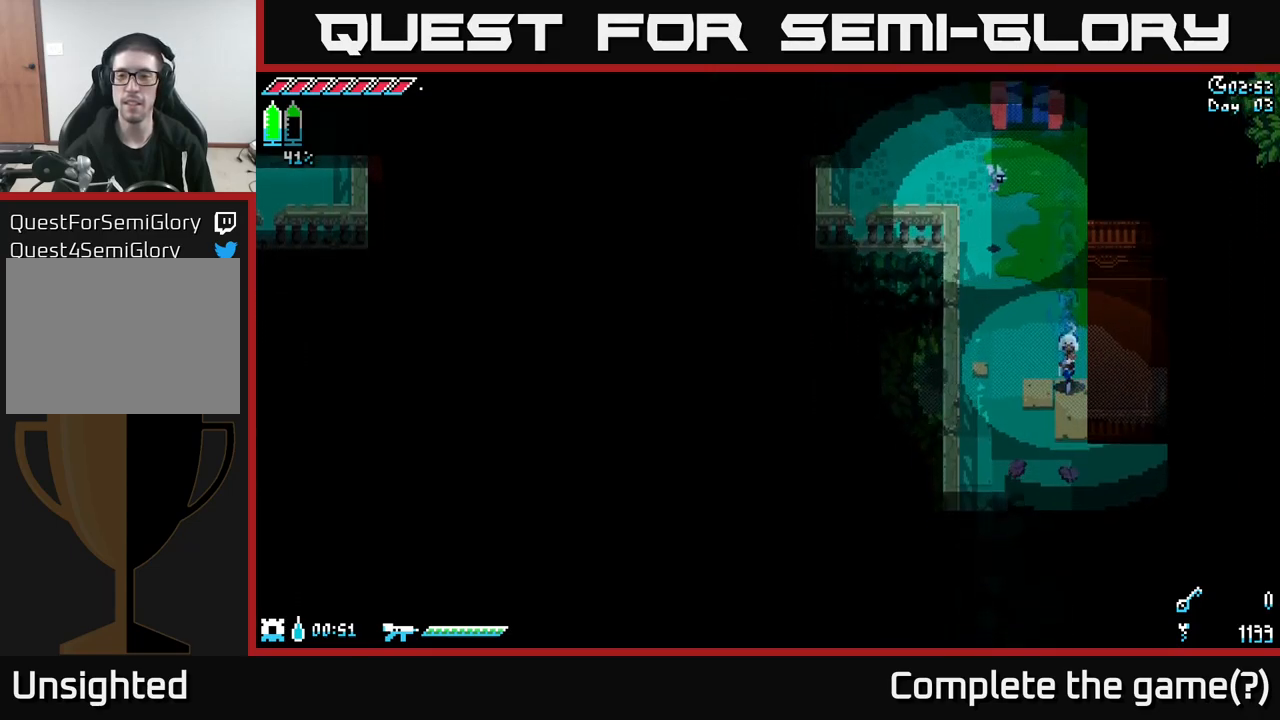
{"buttons": ["X"], "left_stick": "down-right", "right_stick": "center", "events": [[117, "left_stick", "down-right"]]}
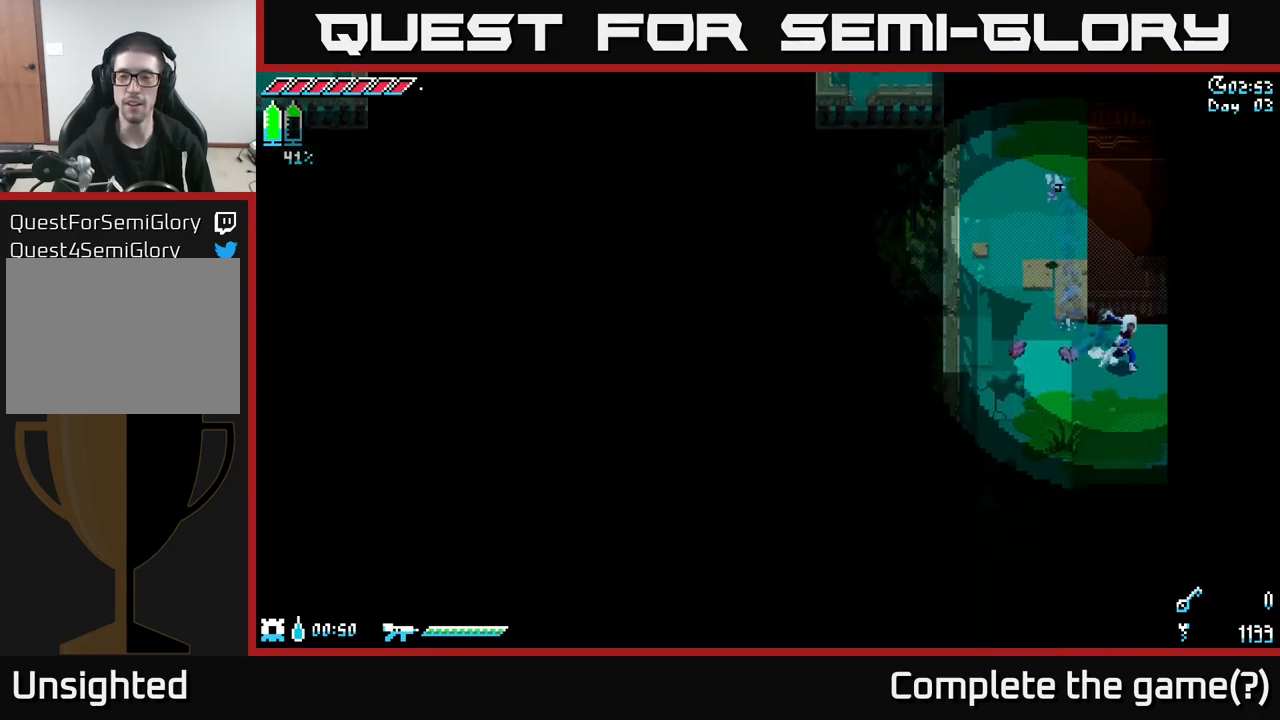
{"buttons": ["X"], "left_stick": "down-right", "right_stick": "center", "events": [[50, "left_stick", "right"], [250, "left_stick", "down-right"]]}
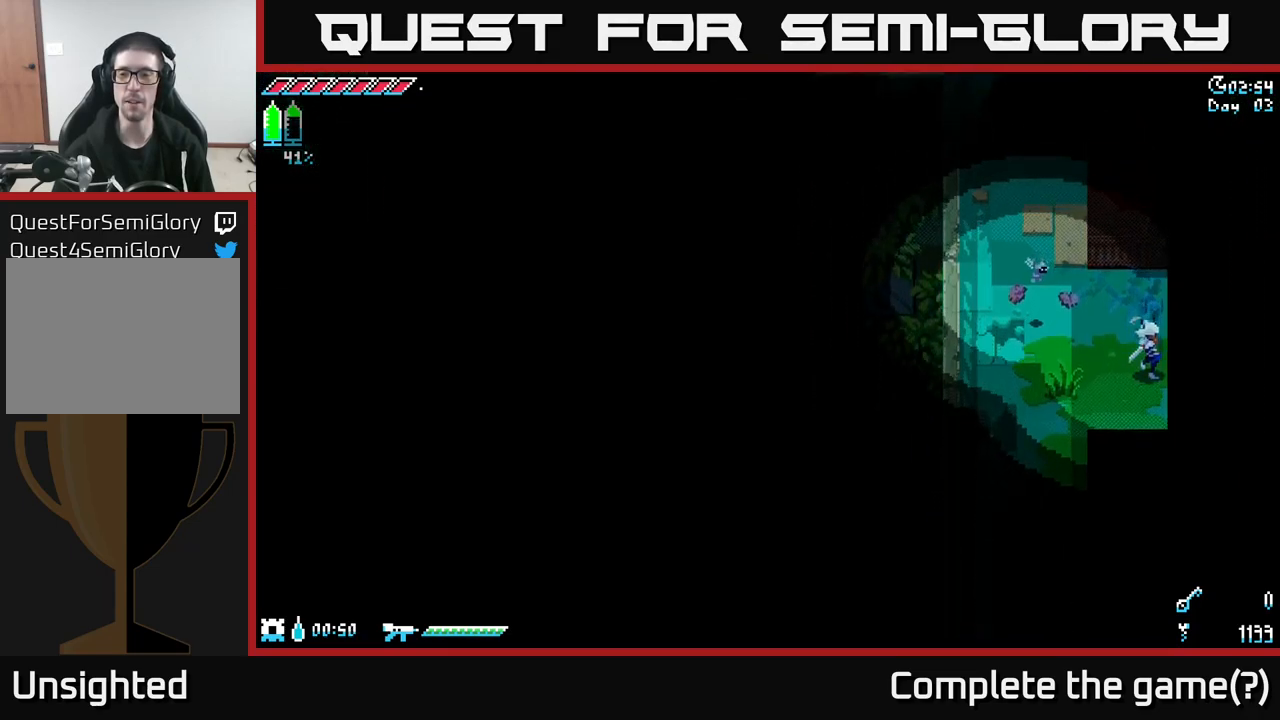
{"buttons": ["A", "X"], "left_stick": "down-left", "right_stick": "center", "events": [[200, "left_stick", "right"], [400, "A", "down"], [500, "left_stick", "down-left"]]}
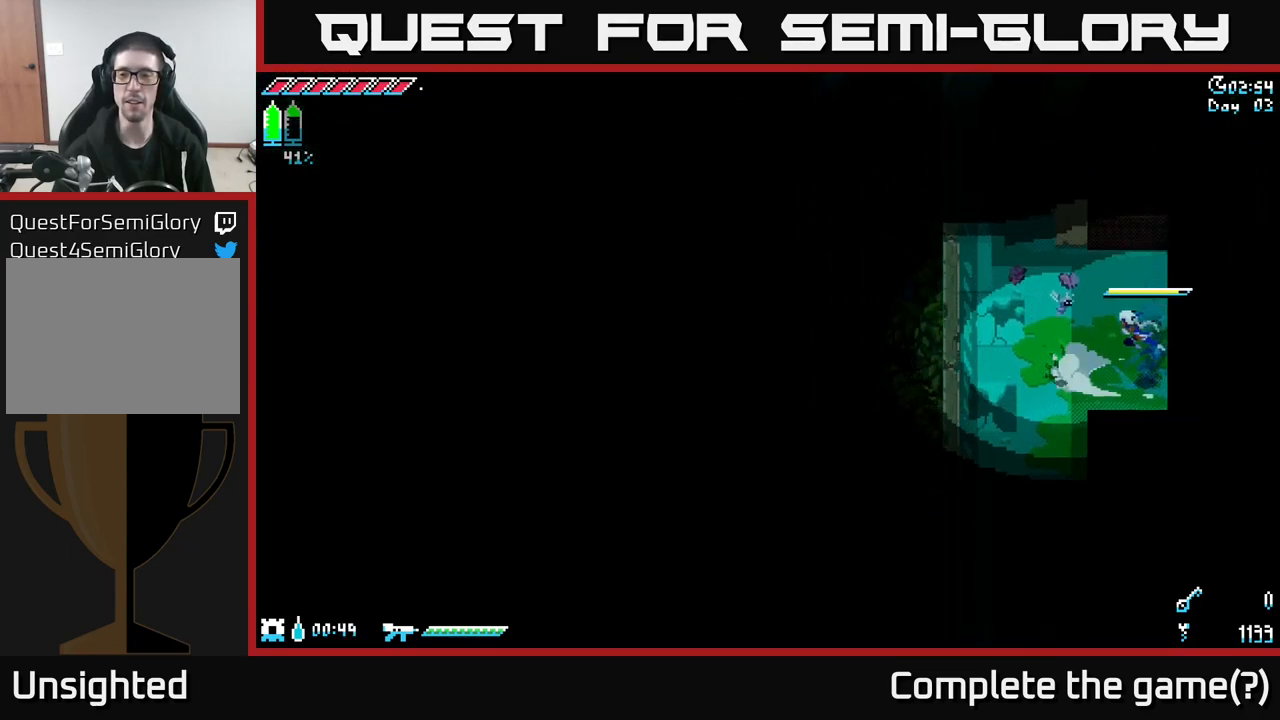
{"buttons": ["X"], "left_stick": "down", "right_stick": "center", "events": [[84, "A", "up"], [484, "left_stick", "down"]]}
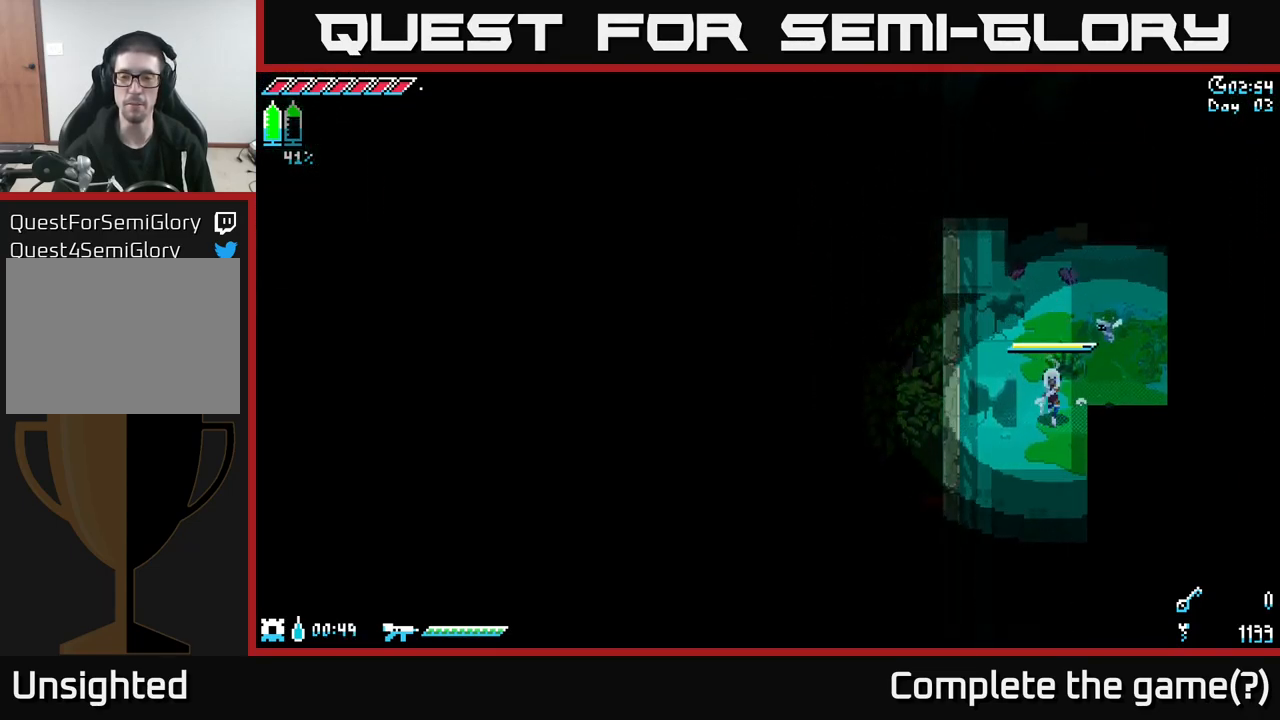
{"buttons": ["X"], "left_stick": "down", "right_stick": "center", "events": []}
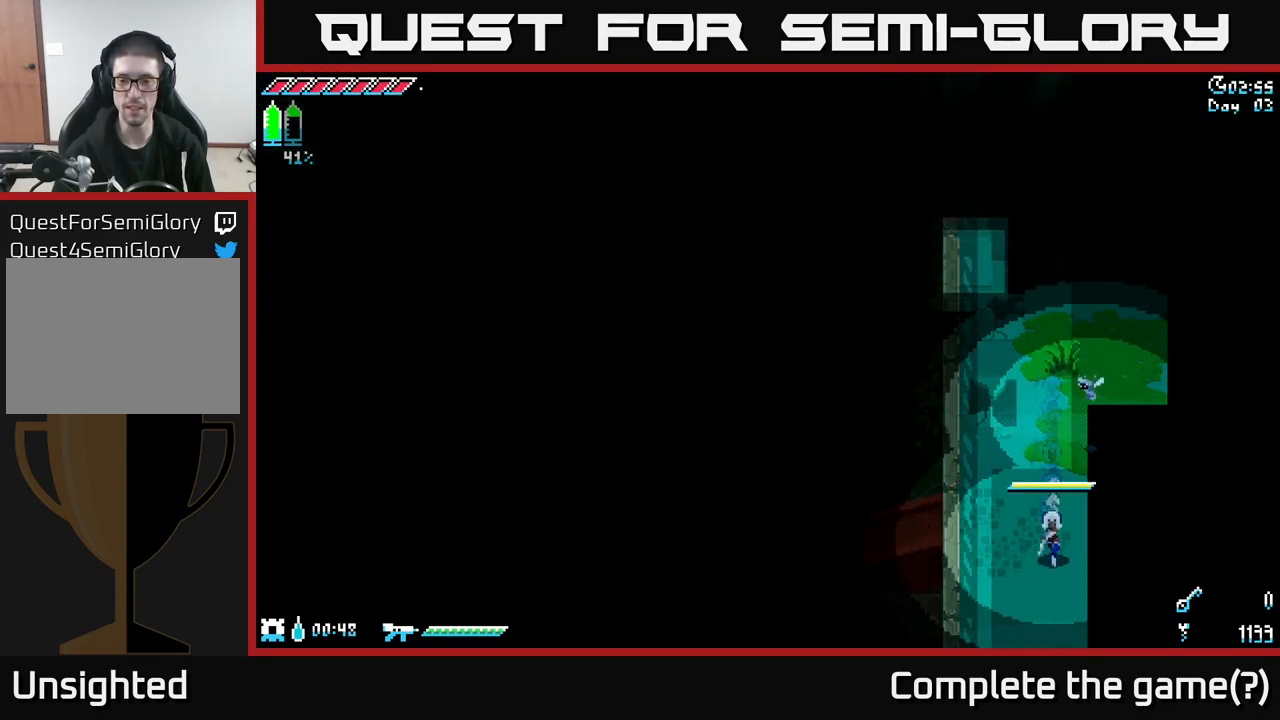
{"buttons": ["X"], "left_stick": "down", "right_stick": "center", "events": [[200, "left_stick", "down-left"], [384, "left_stick", "down"]]}
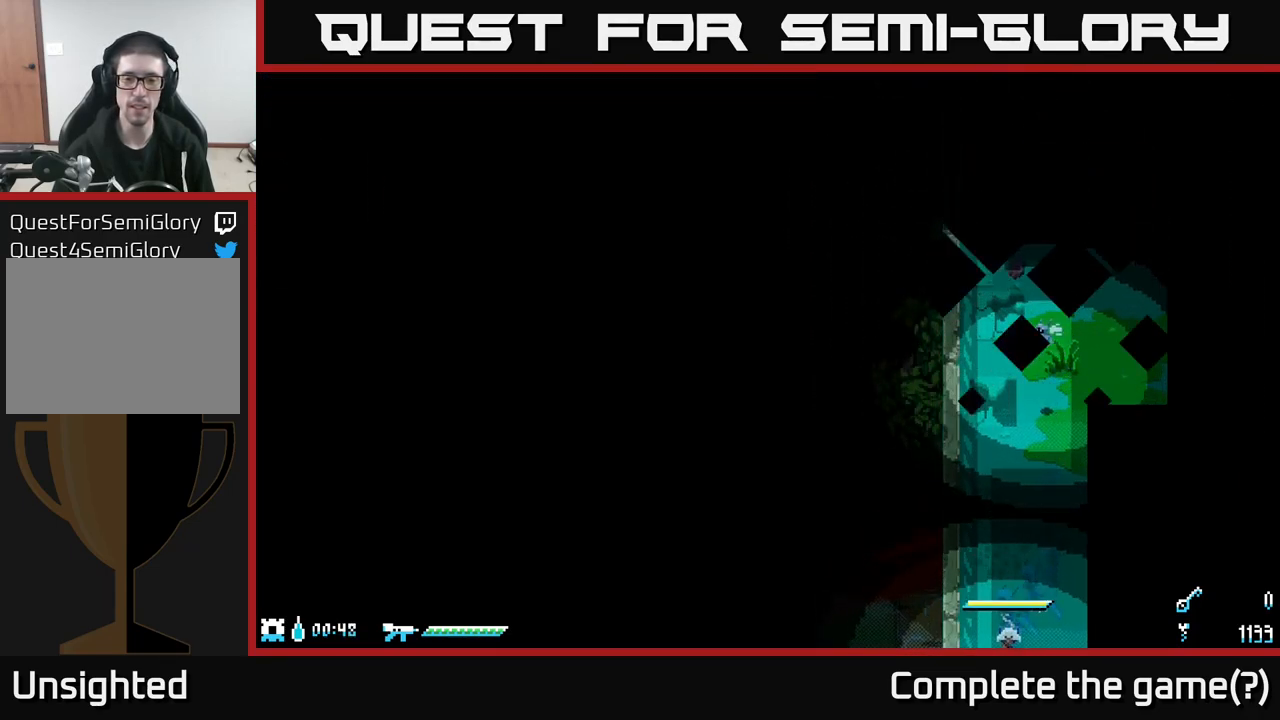
{"buttons": [], "left_stick": "center", "right_stick": "center", "events": [[200, "X", "up"], [367, "left_stick", "center"]]}
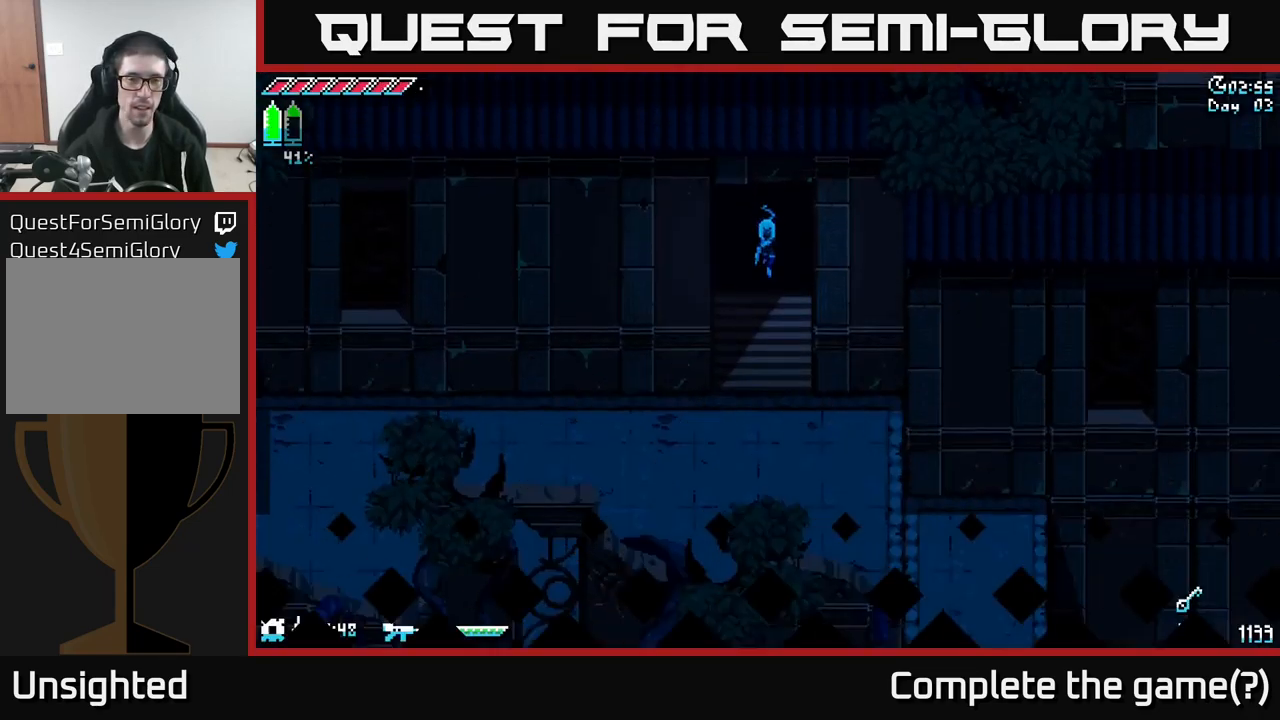
{"buttons": ["X"], "left_stick": "down", "right_stick": "center", "events": [[200, "left_stick", "down"], [334, "X", "down"]]}
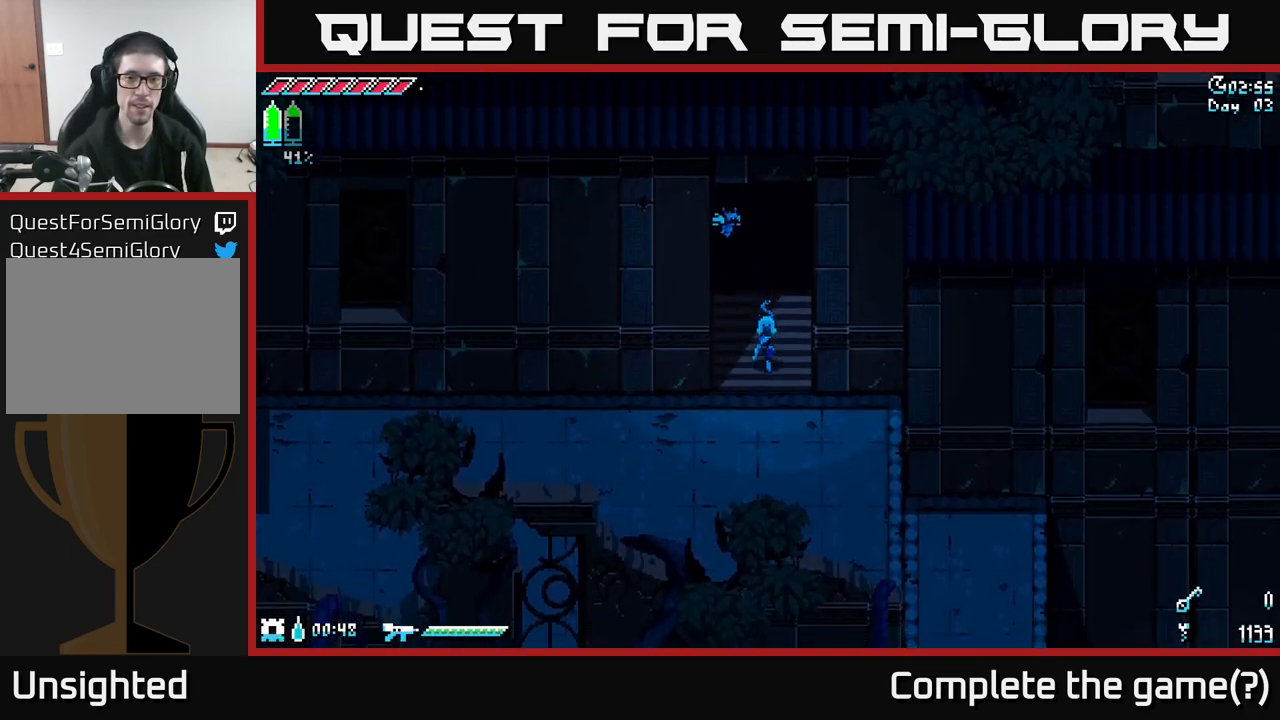
{"buttons": ["X"], "left_stick": "down-left", "right_stick": "center", "events": [[367, "left_stick", "down-left"]]}
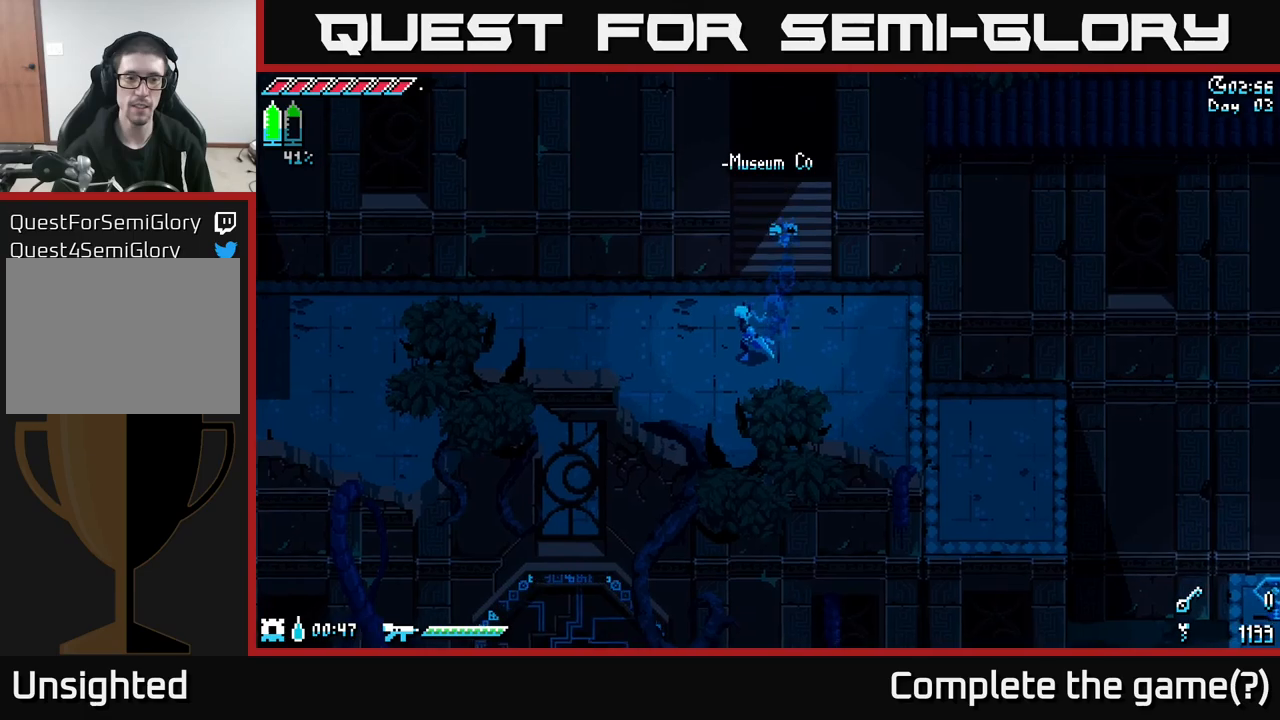
{"buttons": ["X"], "left_stick": "left", "right_stick": "center", "events": [[16, "left_stick", "left"]]}
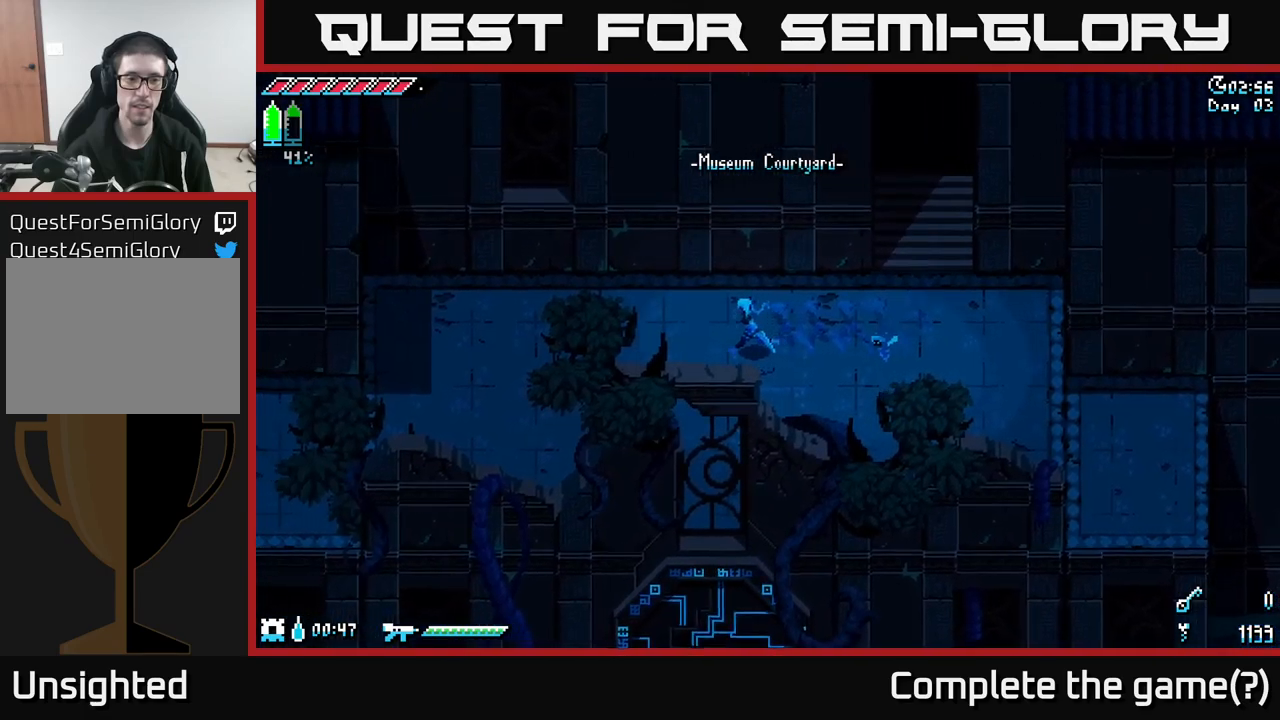
{"buttons": ["X"], "left_stick": "left", "right_stick": "center", "events": []}
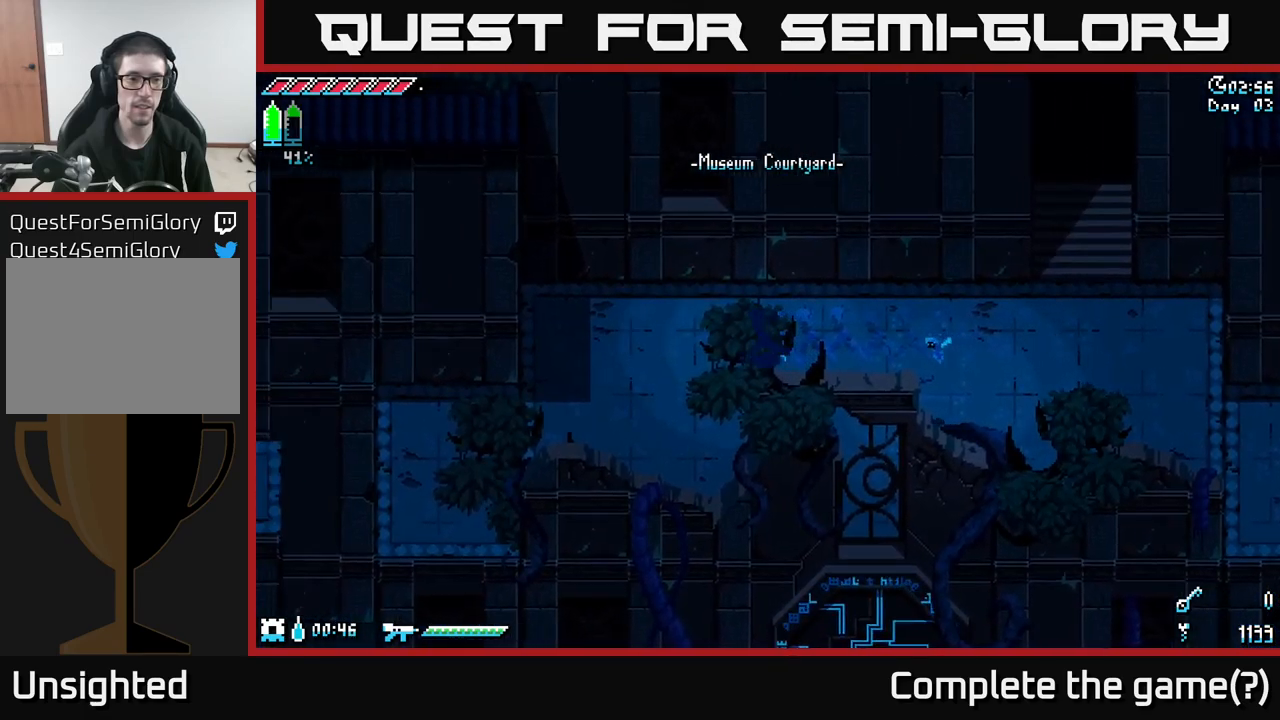
{"buttons": ["X"], "left_stick": "down-left", "right_stick": "center", "events": [[250, "left_stick", "down-left"]]}
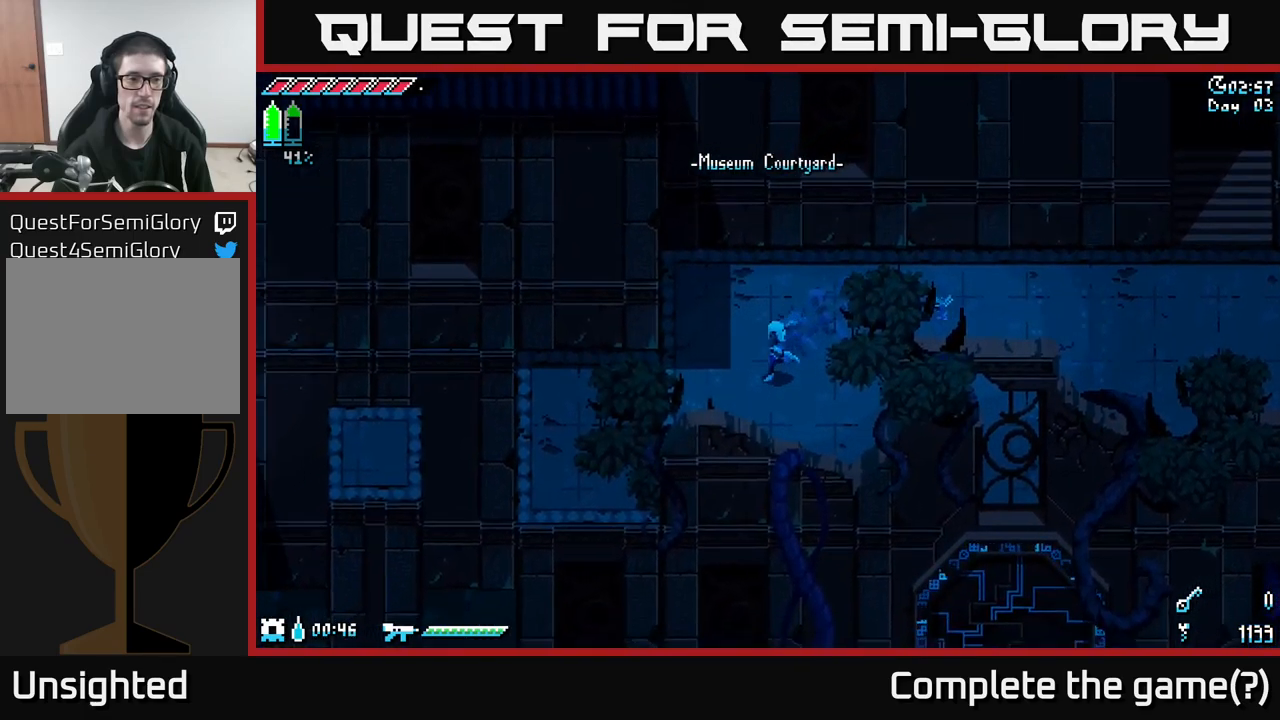
{"buttons": ["X"], "left_stick": "left", "right_stick": "center", "events": [[300, "left_stick", "left"]]}
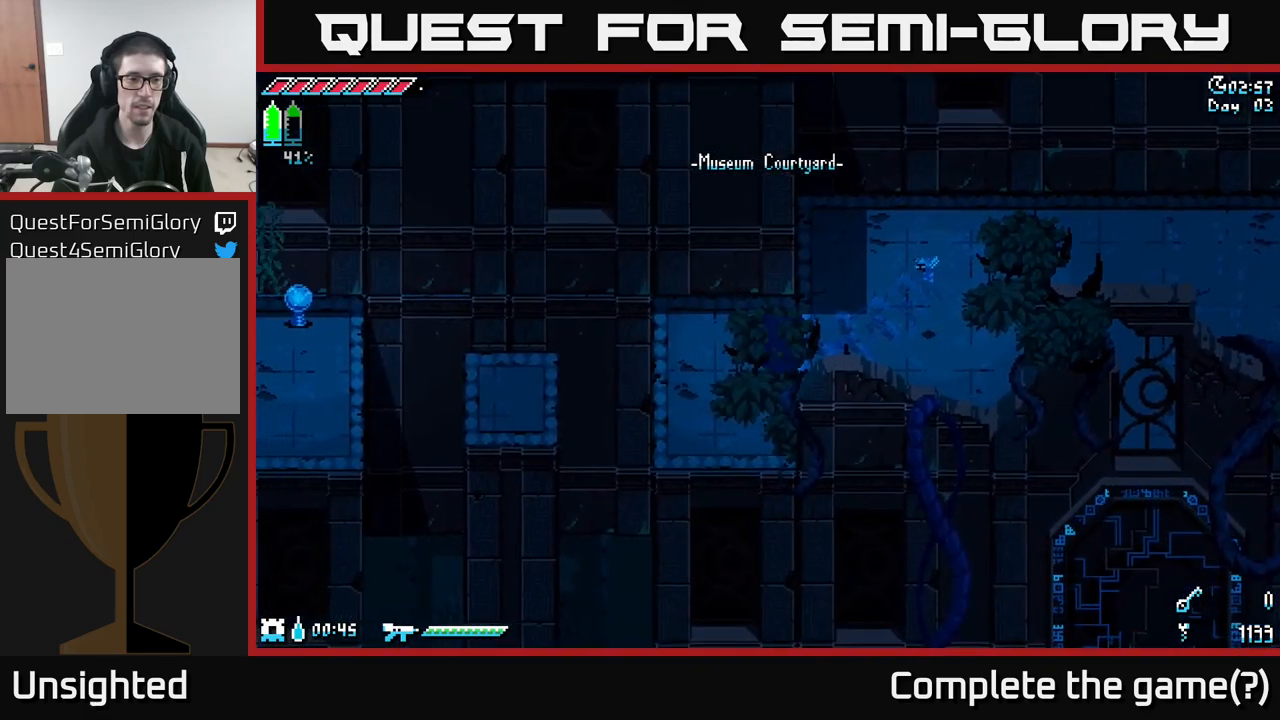
{"buttons": ["X"], "left_stick": "left", "right_stick": "center", "events": [[233, "A", "down"], [366, "A", "up"]]}
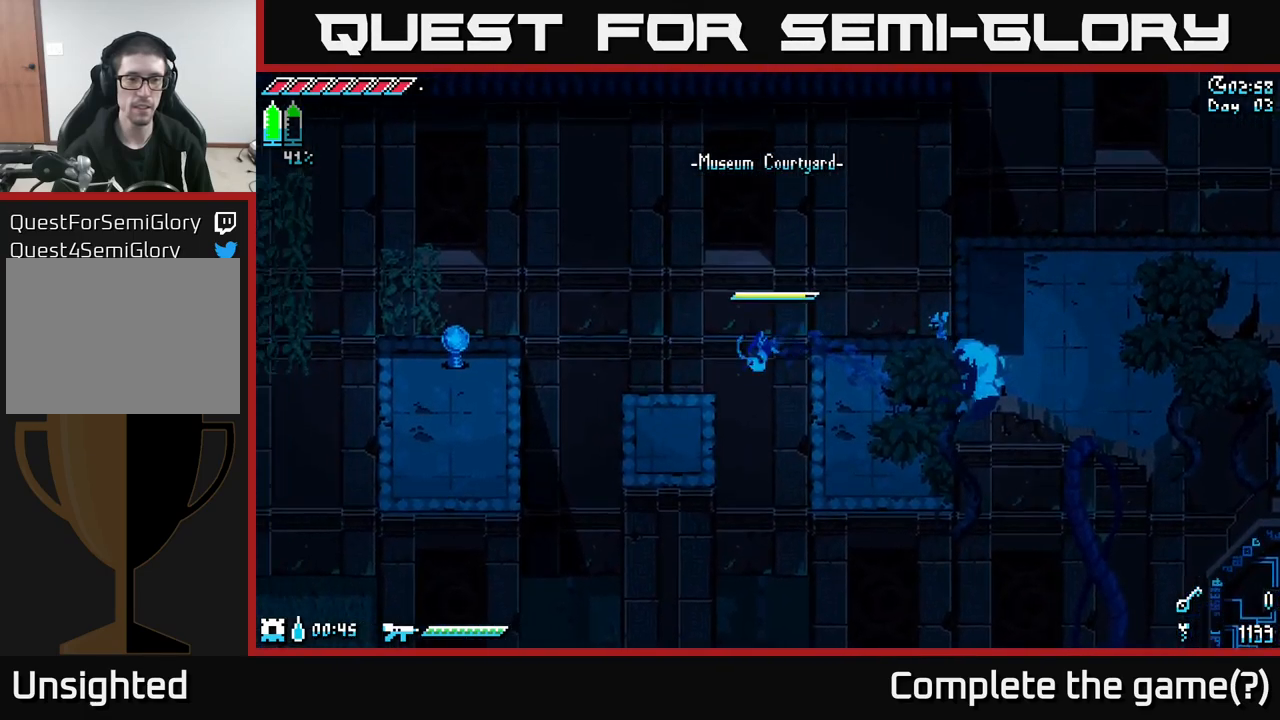
{"buttons": ["X"], "left_stick": "left", "right_stick": "center", "events": [[350, "A", "down"], [483, "A", "up"]]}
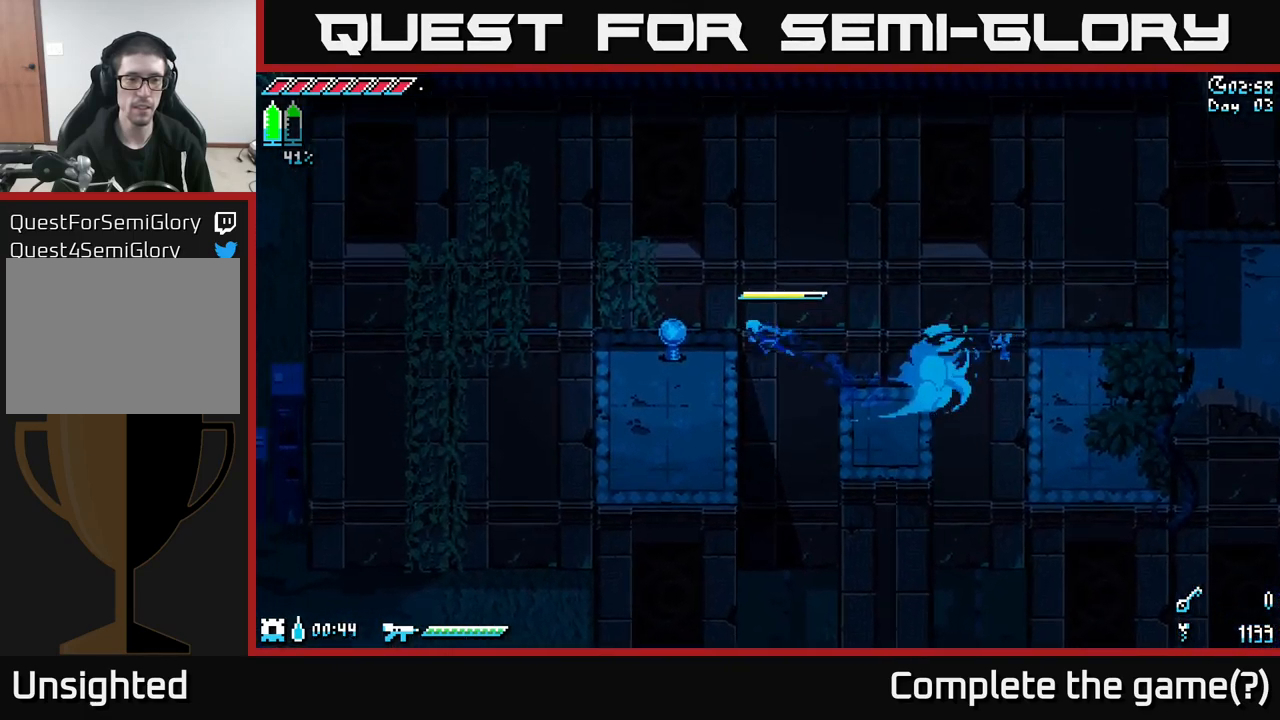
{"buttons": [], "left_stick": "center", "right_stick": "center", "events": [[283, "X", "up"], [283, "left_stick", "center"]]}
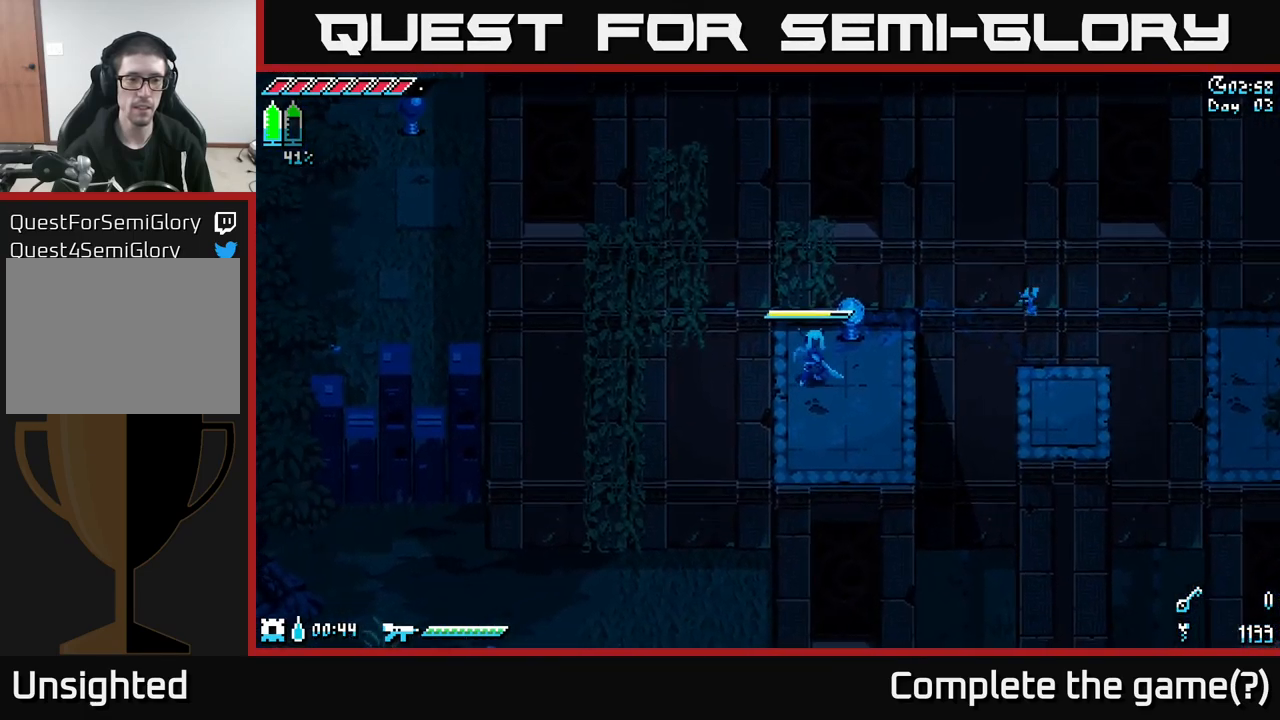
{"buttons": [], "left_stick": "center", "right_stick": "down-left", "events": [[466, "right_stick", "down-left"]]}
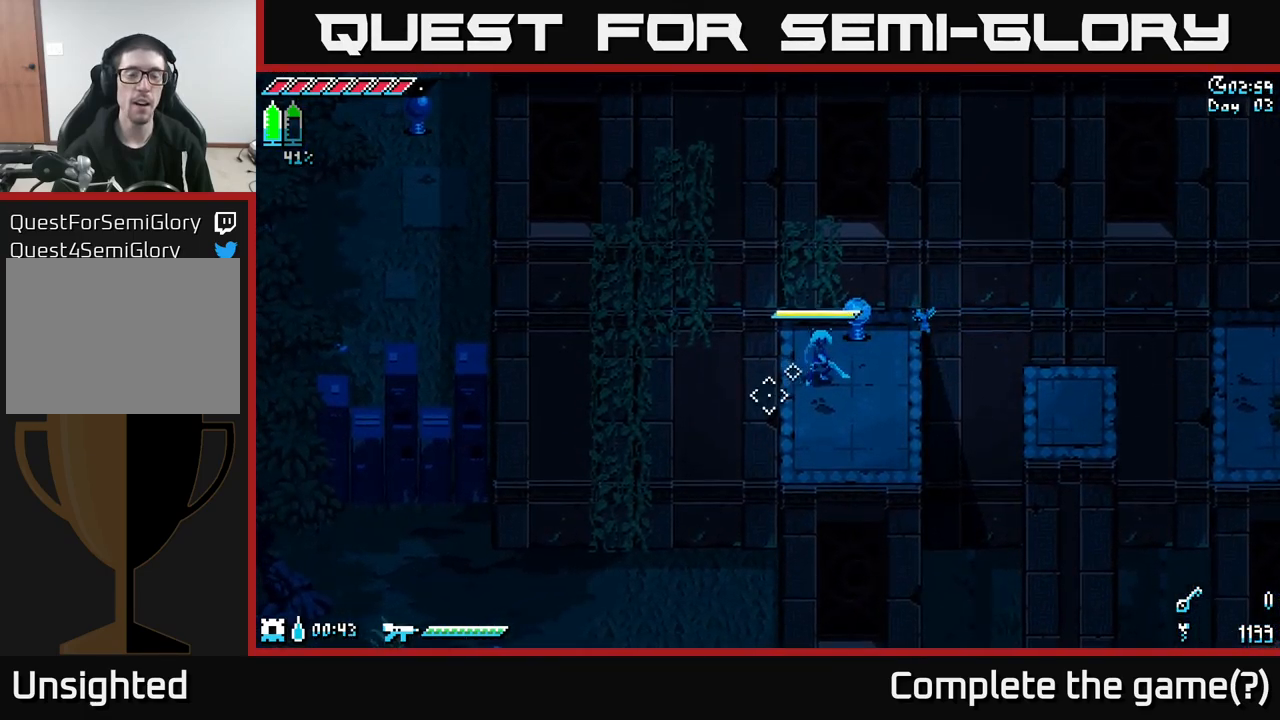
{"buttons": [], "left_stick": "center", "right_stick": "left", "events": [[50, "left_stick", "right"], [183, "right_stick", "left"], [233, "left_stick", "up"], [300, "left_stick", "up-left"], [400, "left_stick", "center"]]}
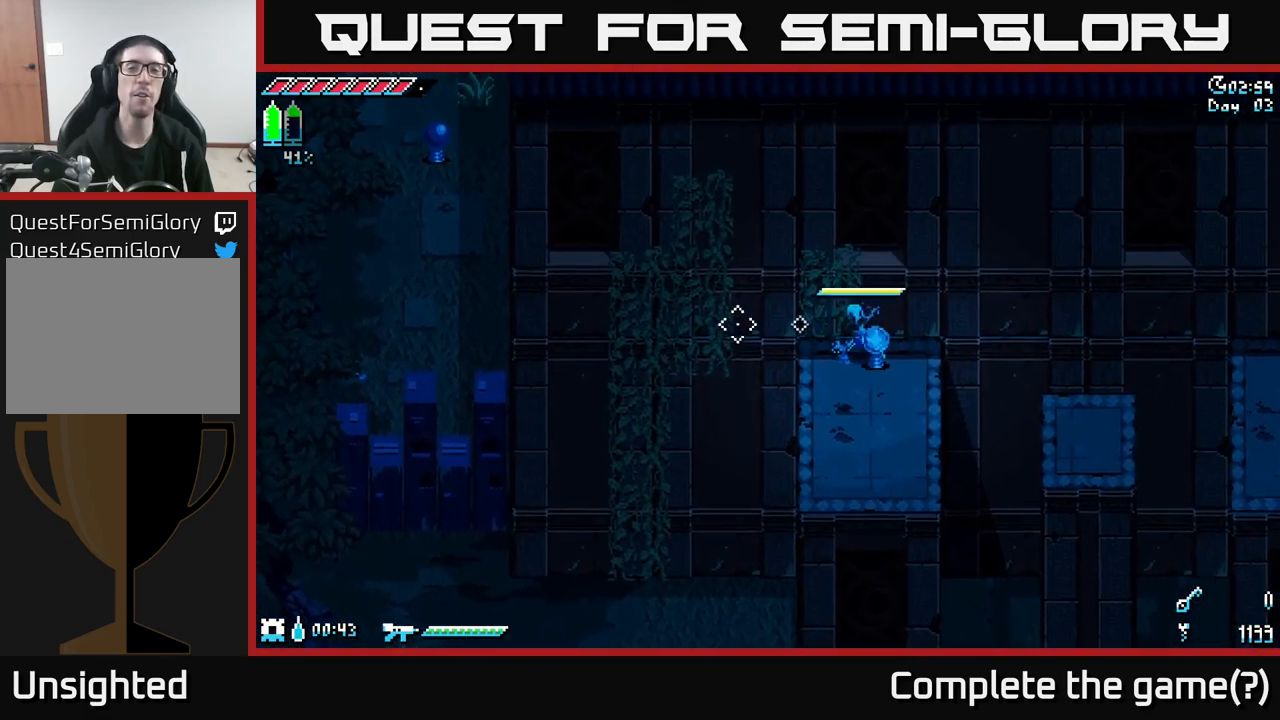
{"buttons": [], "left_stick": "center", "right_stick": "center", "events": [[116, "left_stick", "left"], [283, "right_stick", "center"], [316, "left_stick", "up"], [483, "left_stick", "center"]]}
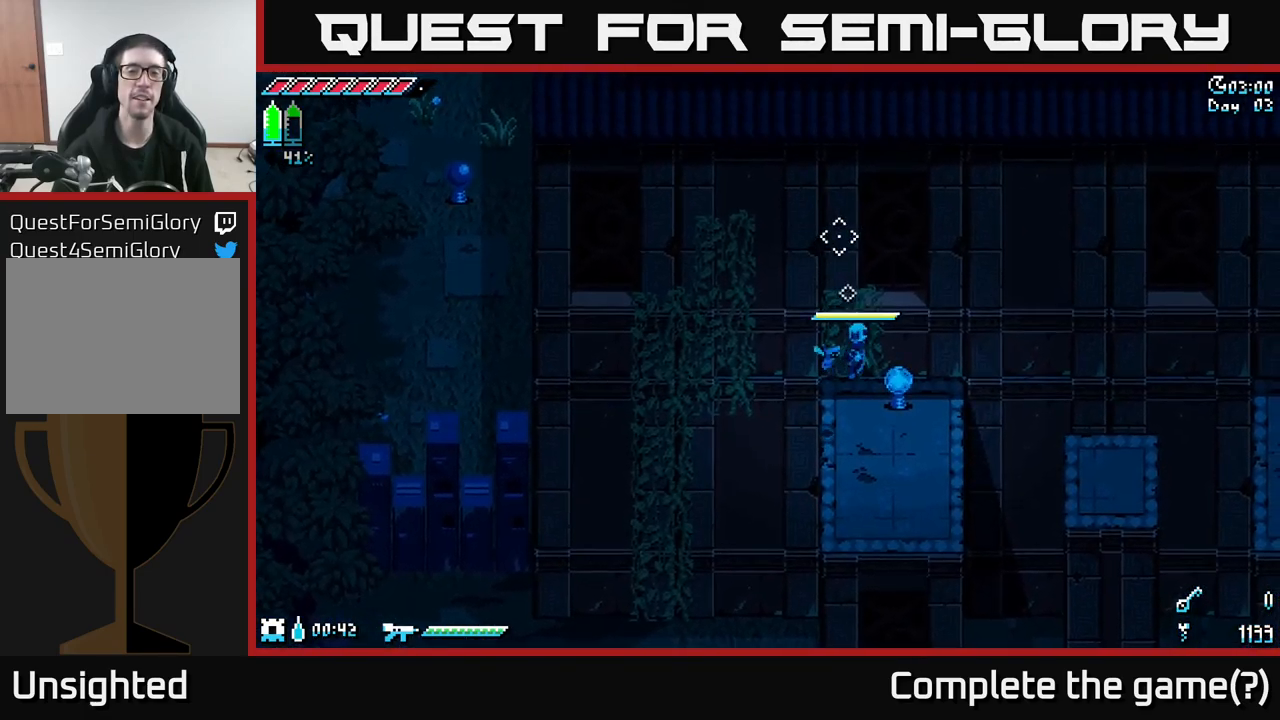
{"buttons": [], "left_stick": "center", "right_stick": "center", "events": []}
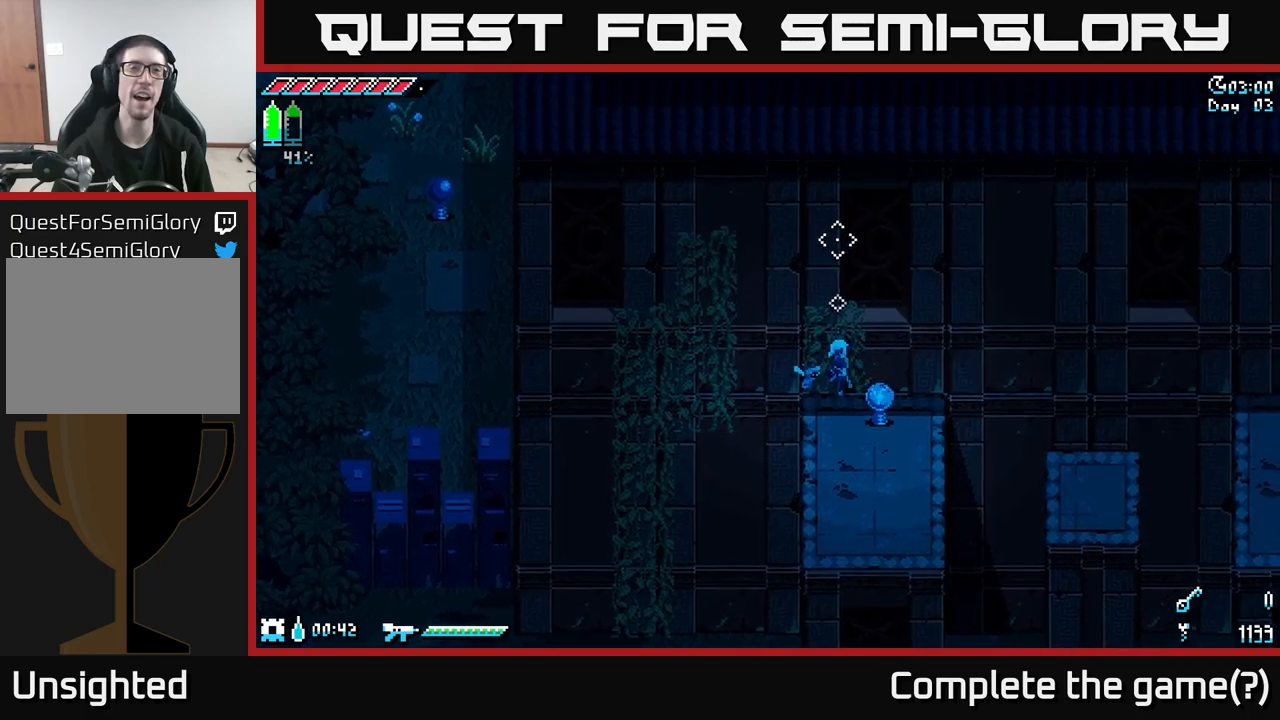
{"buttons": [], "left_stick": "center", "right_stick": "center", "events": []}
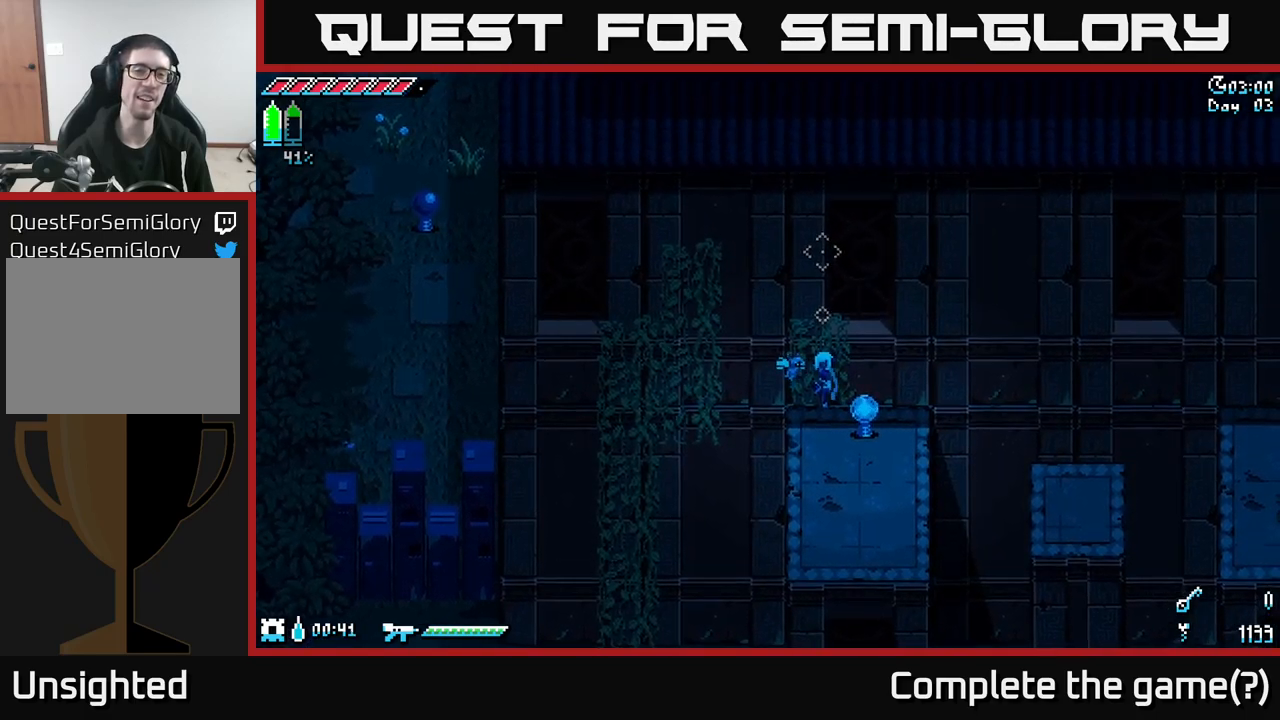
{"buttons": [], "left_stick": "down", "right_stick": "center", "events": [[117, "left_stick", "down"]]}
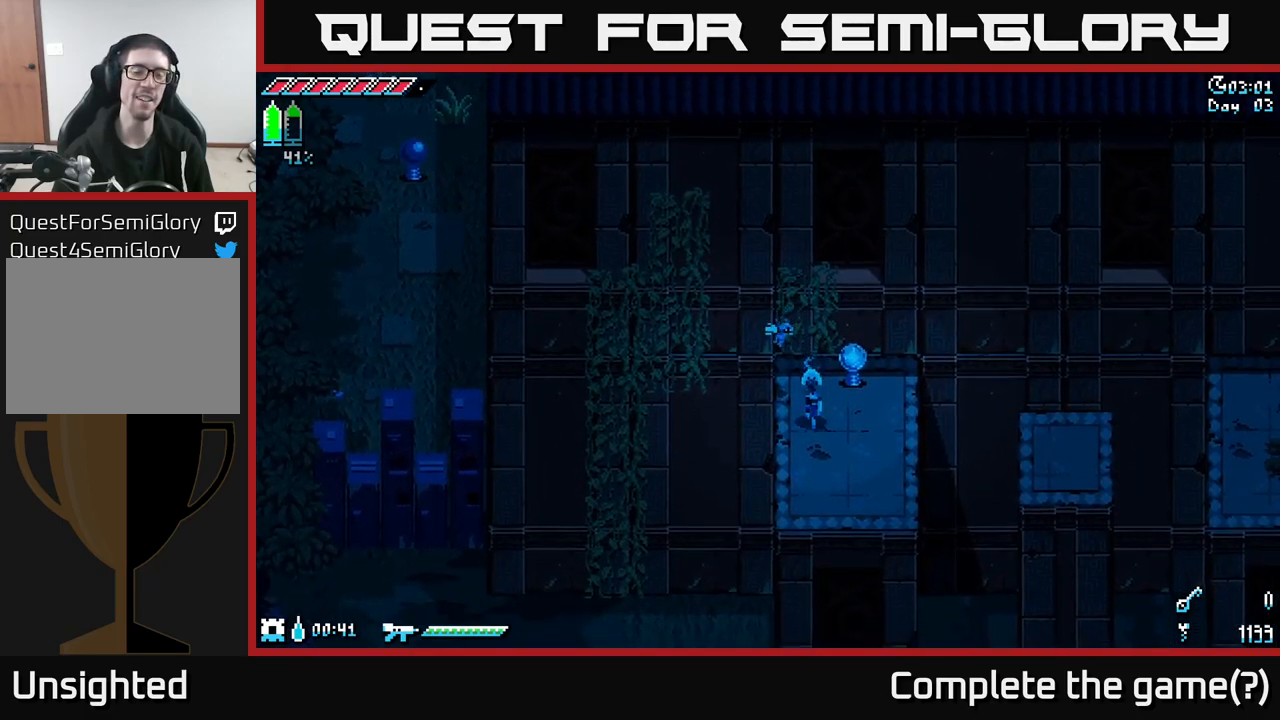
{"buttons": [], "left_stick": "center", "right_stick": "center", "events": [[150, "left_stick", "center"], [300, "left_stick", "up"], [433, "left_stick", "center"]]}
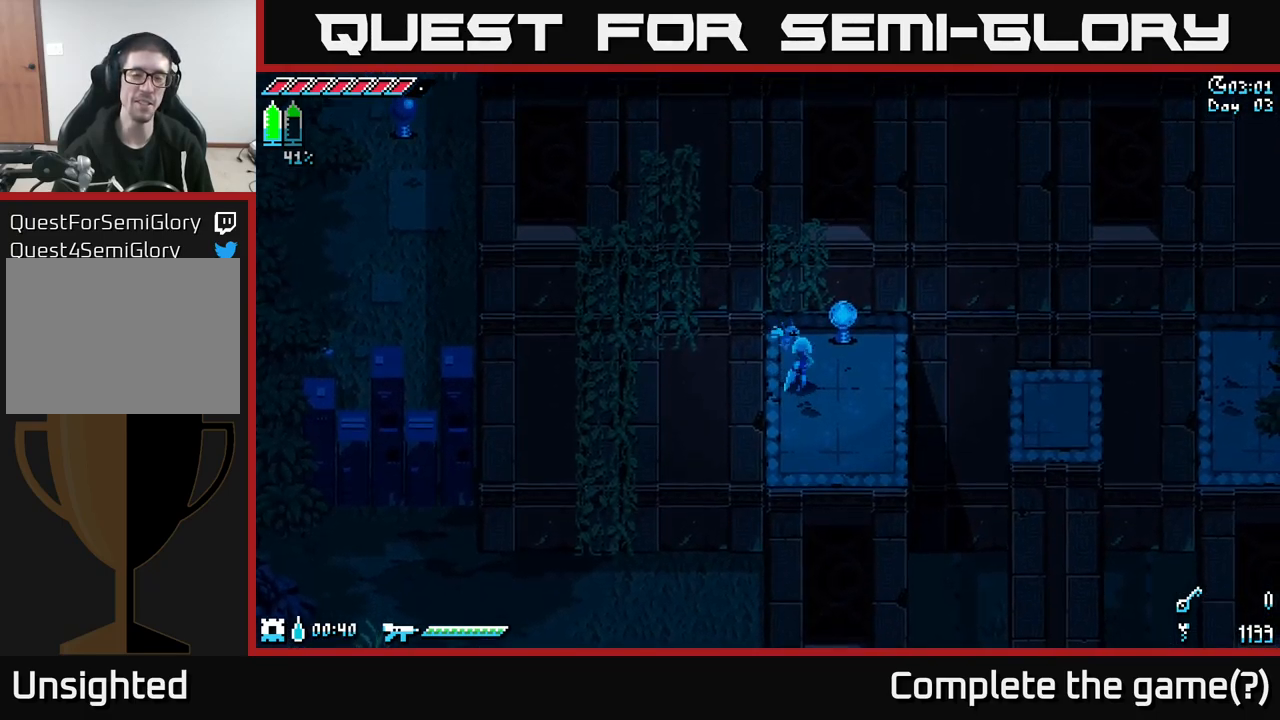
{"buttons": [], "left_stick": "center", "right_stick": "center", "events": []}